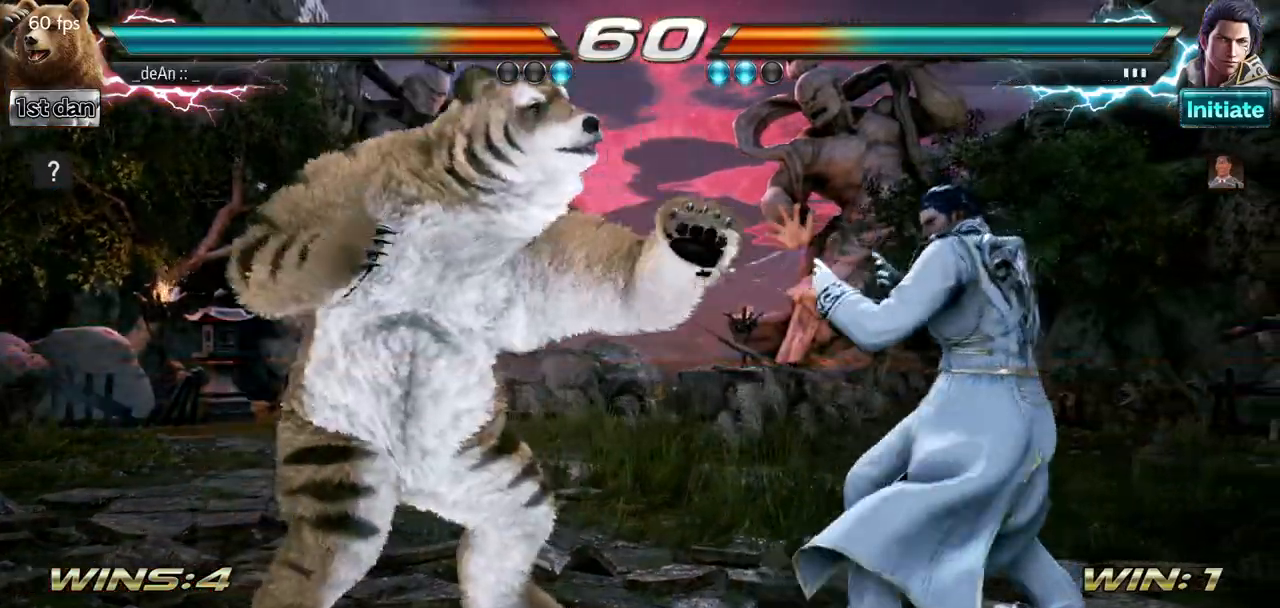
Gameplay with a controller (arcade stick); each line is a JSON object with the inputs held at the frame after it. "events" lists button and stick changes between this image and that frame as [ms after this image, input, new state], when the widget could be followed in between. Not read: L3 R3.
{"buttons": [], "left_stick": "center", "events": [[84, "CROSS", "down"], [84, "SQUARE", "down"], [150, "CROSS", "up"], [150, "SQUARE", "up"], [317, "left_stick", "center"]]}
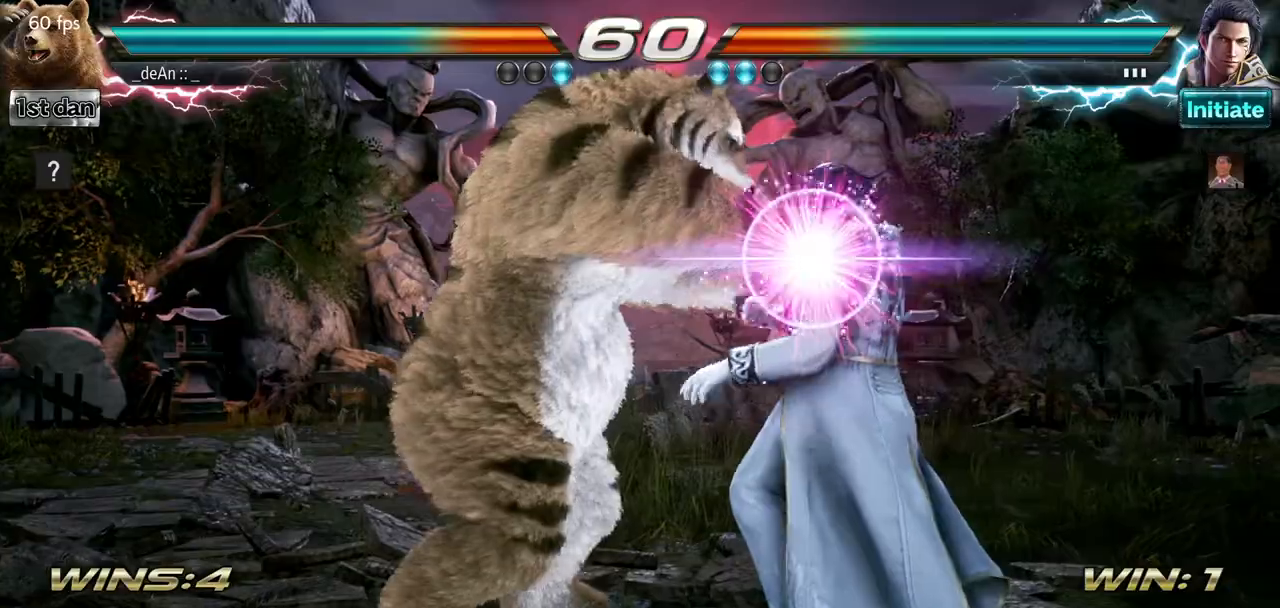
{"buttons": [], "left_stick": "center", "events": []}
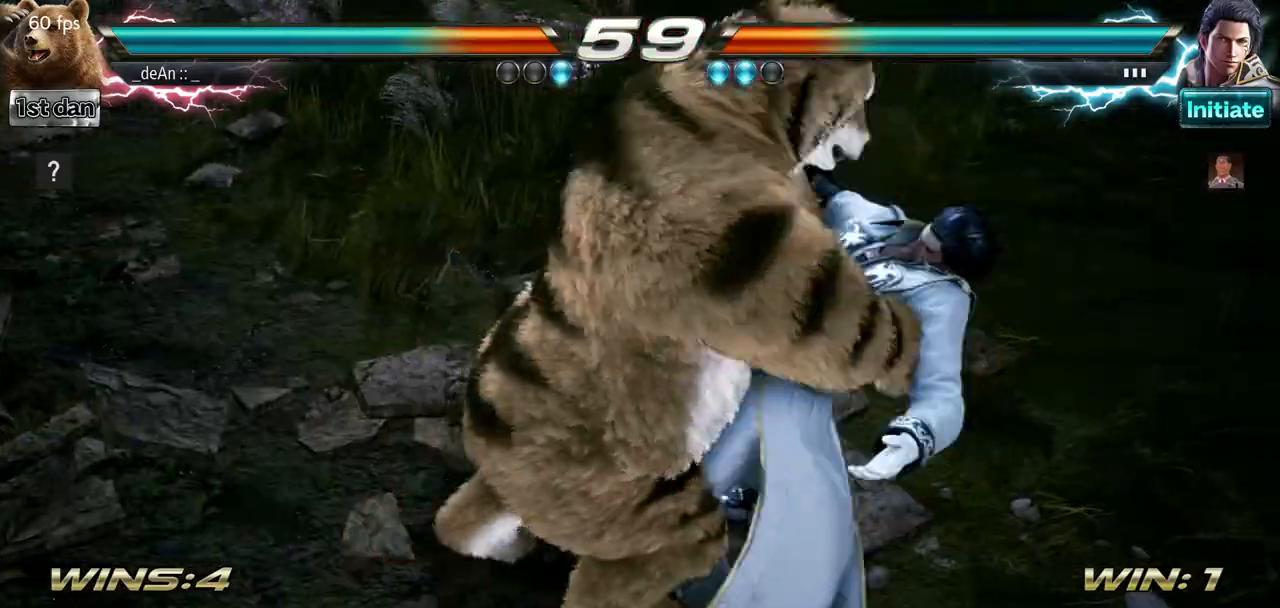
{"buttons": ["SQUARE"], "left_stick": "center", "events": [[84, "SQUARE", "down"], [234, "SQUARE", "up"], [301, "SQUARE", "down"], [417, "SQUARE", "up"], [484, "SQUARE", "down"]]}
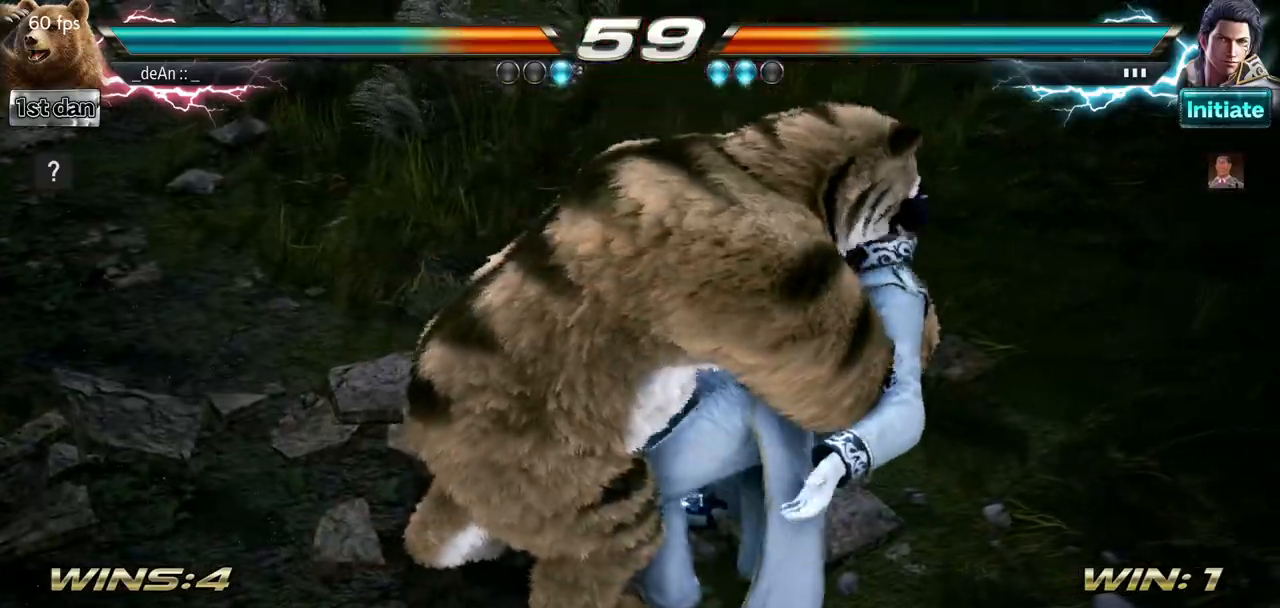
{"buttons": [], "left_stick": "center", "events": [[67, "SQUARE", "up"], [167, "SQUARE", "down"], [267, "SQUARE", "up"], [333, "SQUARE", "down"], [450, "SQUARE", "up"]]}
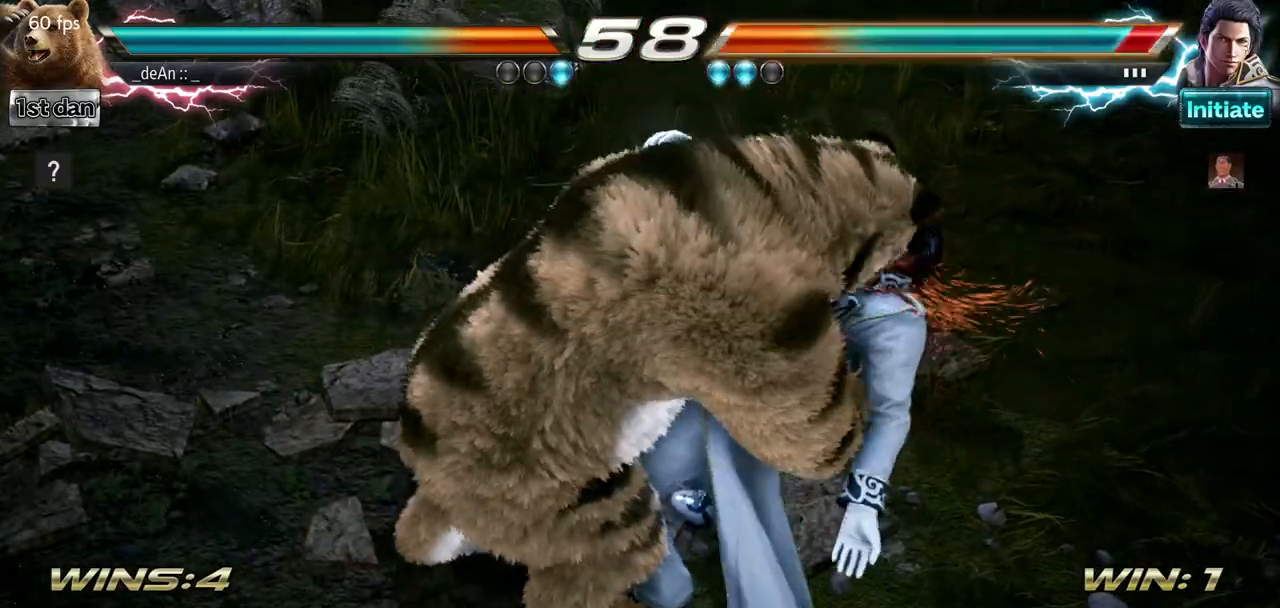
{"buttons": [], "left_stick": "center", "events": [[34, "SQUARE", "down"], [117, "SQUARE", "up"], [201, "SQUARE", "down"], [317, "SQUARE", "up"], [384, "SQUARE", "down"], [467, "SQUARE", "up"]]}
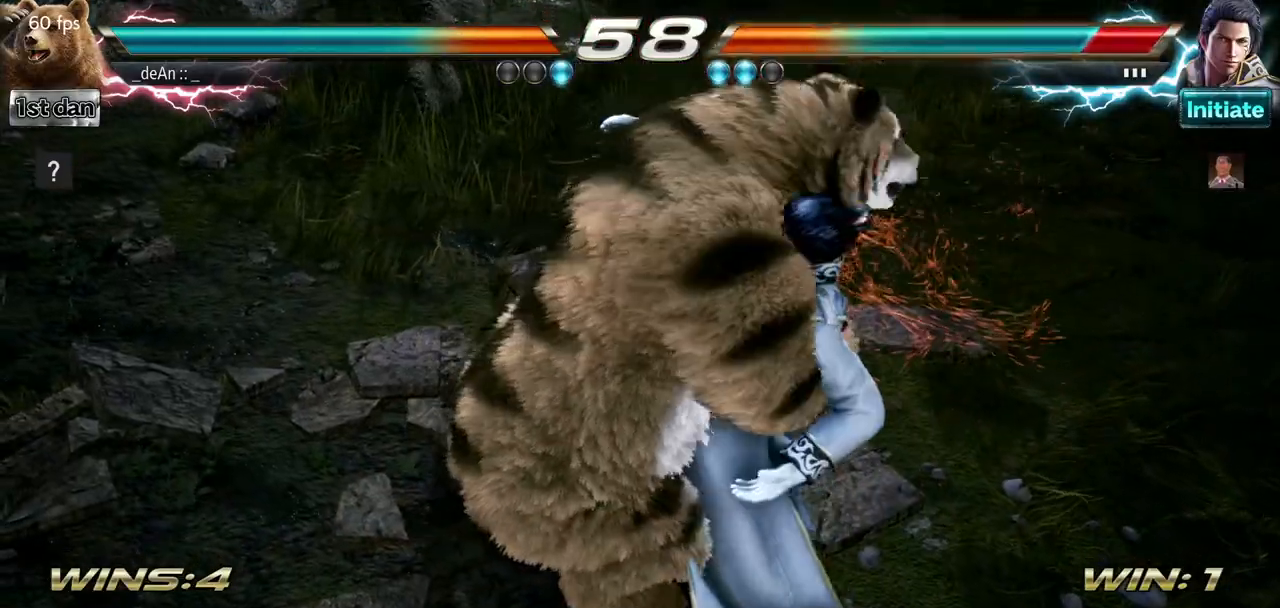
{"buttons": ["SQUARE"], "left_stick": "center", "events": [[67, "SQUARE", "down"], [117, "SQUARE", "up"], [217, "SQUARE", "down"], [333, "SQUARE", "up"], [384, "SQUARE", "down"]]}
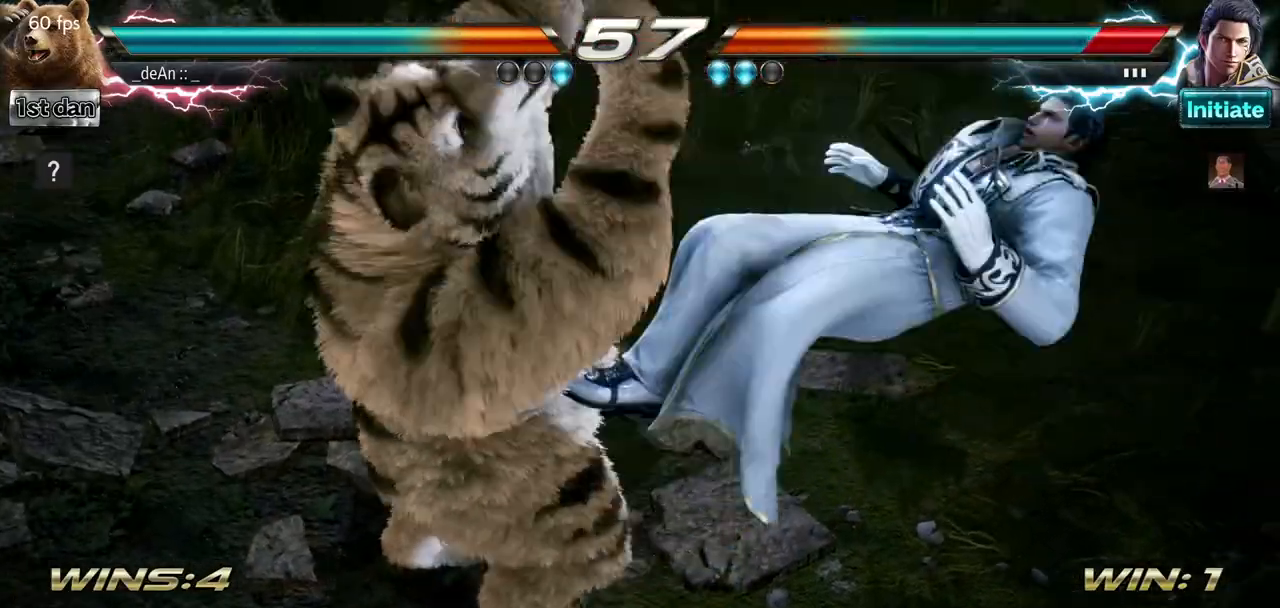
{"buttons": [], "left_stick": "center", "events": [[17, "SQUARE", "up"], [84, "SQUARE", "down"], [217, "SQUARE", "up"]]}
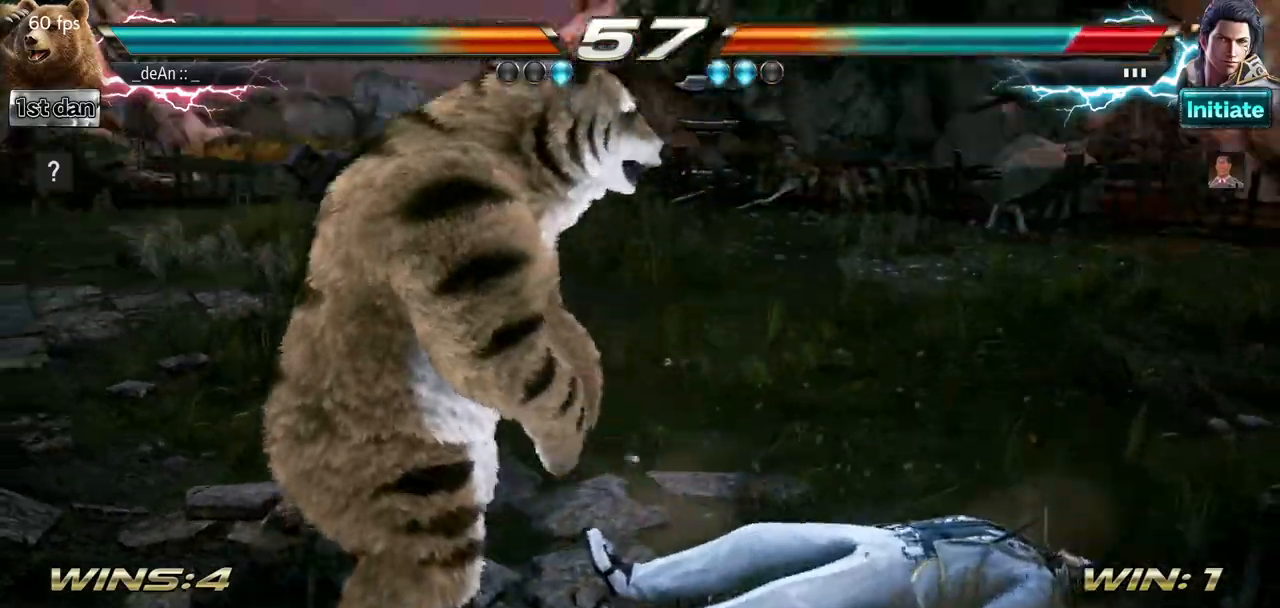
{"buttons": [], "left_stick": "left", "events": [[367, "left_stick", "left"], [384, "CIRCLE", "down"], [384, "CROSS", "down"], [484, "CIRCLE", "up"], [484, "CROSS", "up"]]}
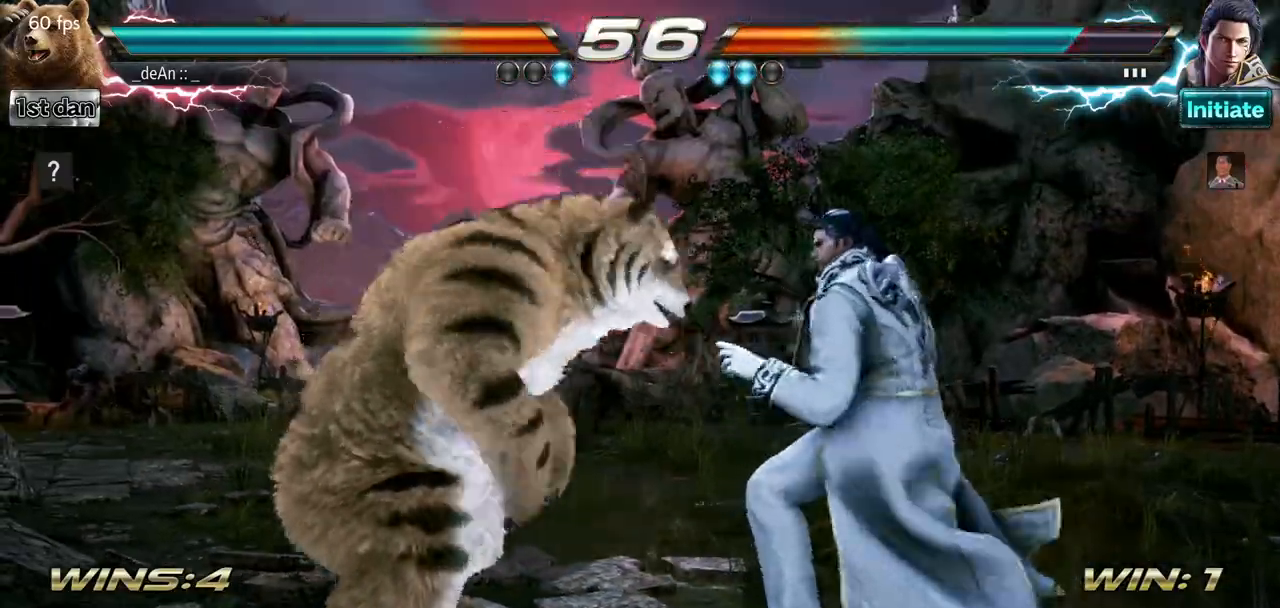
{"buttons": [], "left_stick": "center", "events": [[234, "left_stick", "center"]]}
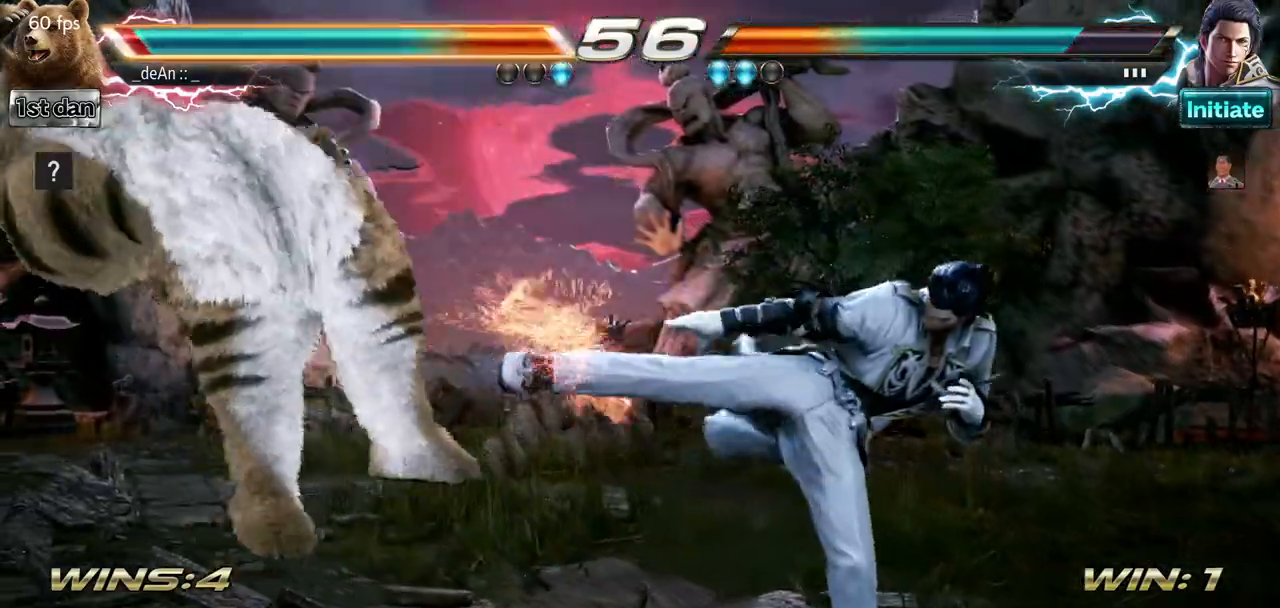
{"buttons": [], "left_stick": "left", "events": [[83, "left_stick", "left"], [233, "CIRCLE", "down"], [233, "CROSS", "down"], [333, "CIRCLE", "up"], [350, "CROSS", "up"]]}
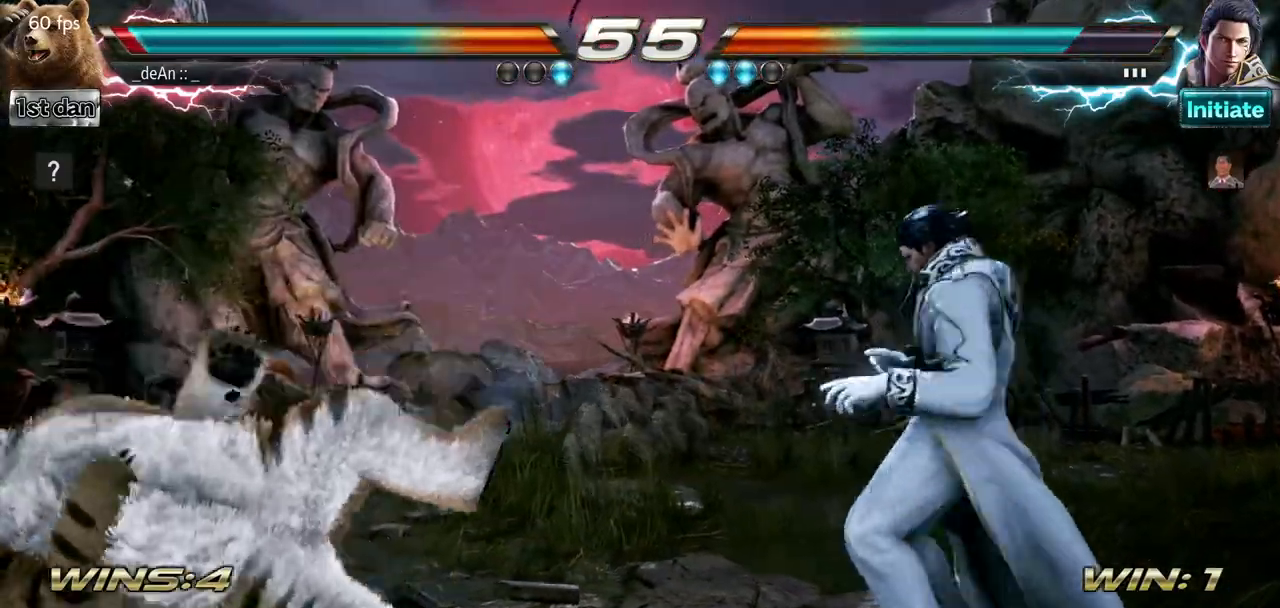
{"buttons": [], "left_stick": "down", "events": [[50, "left_stick", "center"], [301, "left_stick", "down"], [334, "CIRCLE", "down"], [334, "CROSS", "down"], [401, "CIRCLE", "up"], [417, "CROSS", "up"]]}
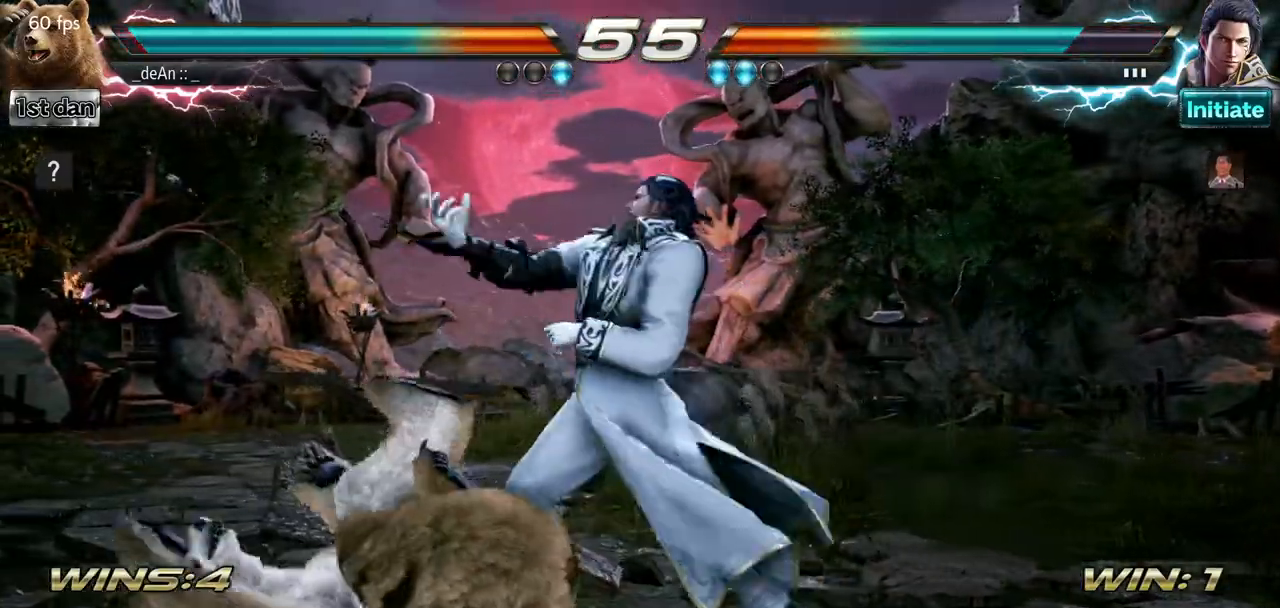
{"buttons": [], "left_stick": "center", "events": [[33, "left_stick", "center"]]}
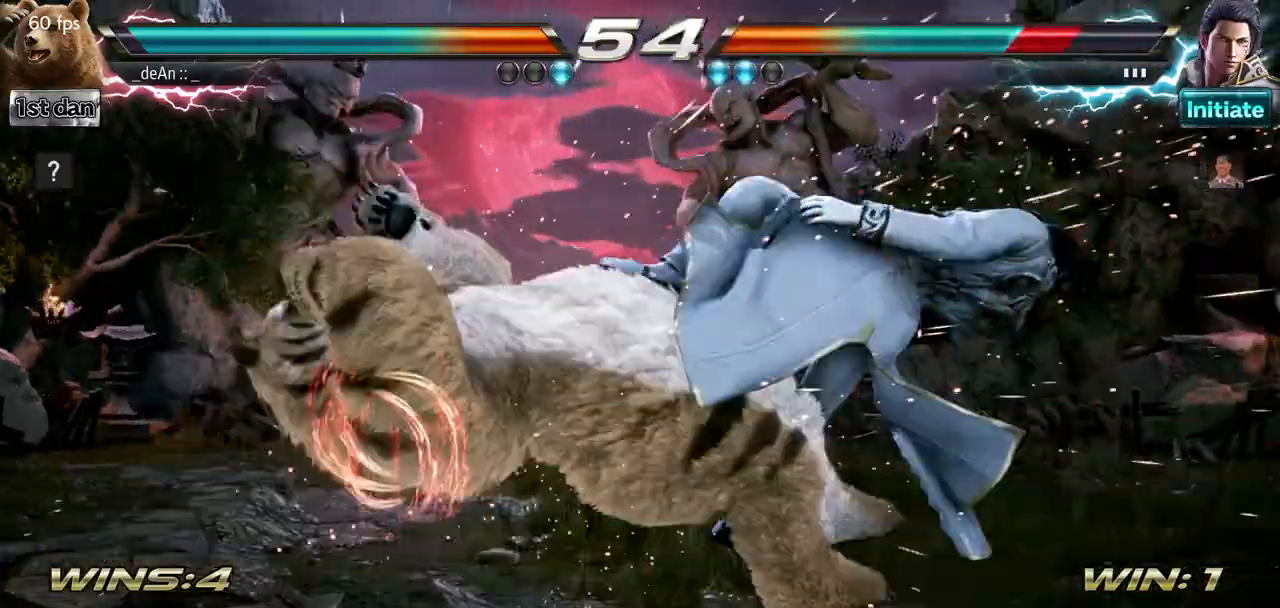
{"buttons": [], "left_stick": "left", "events": [[501, "left_stick", "left"]]}
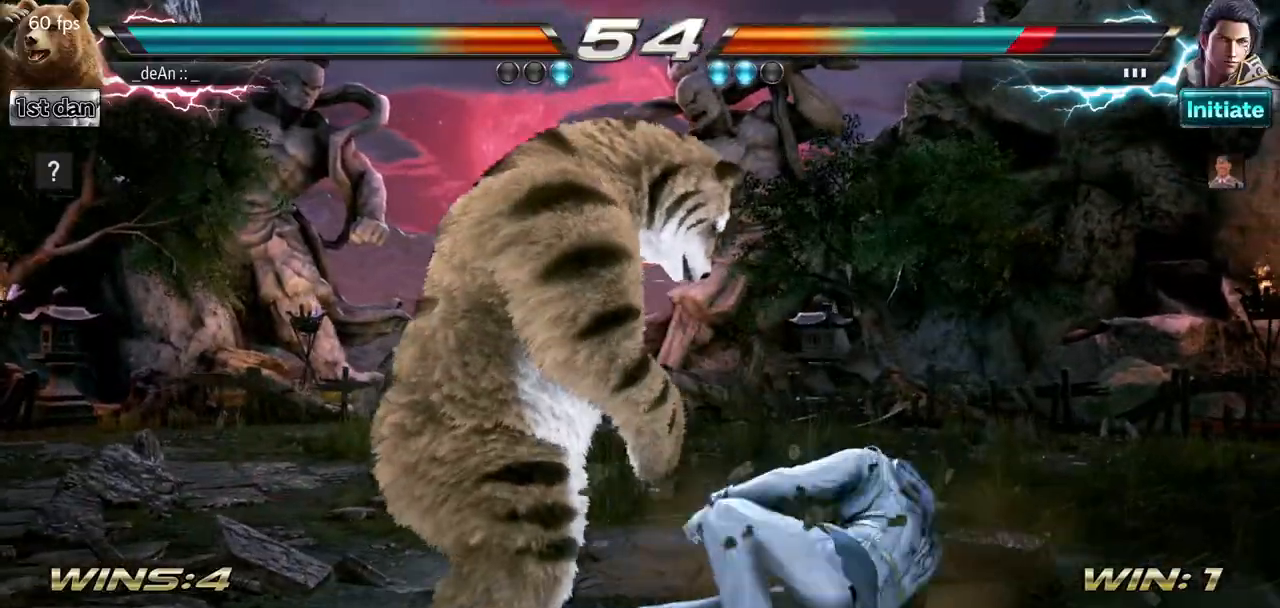
{"buttons": [], "left_stick": "left", "events": [[50, "TRIANGLE", "down"], [183, "TRIANGLE", "up"]]}
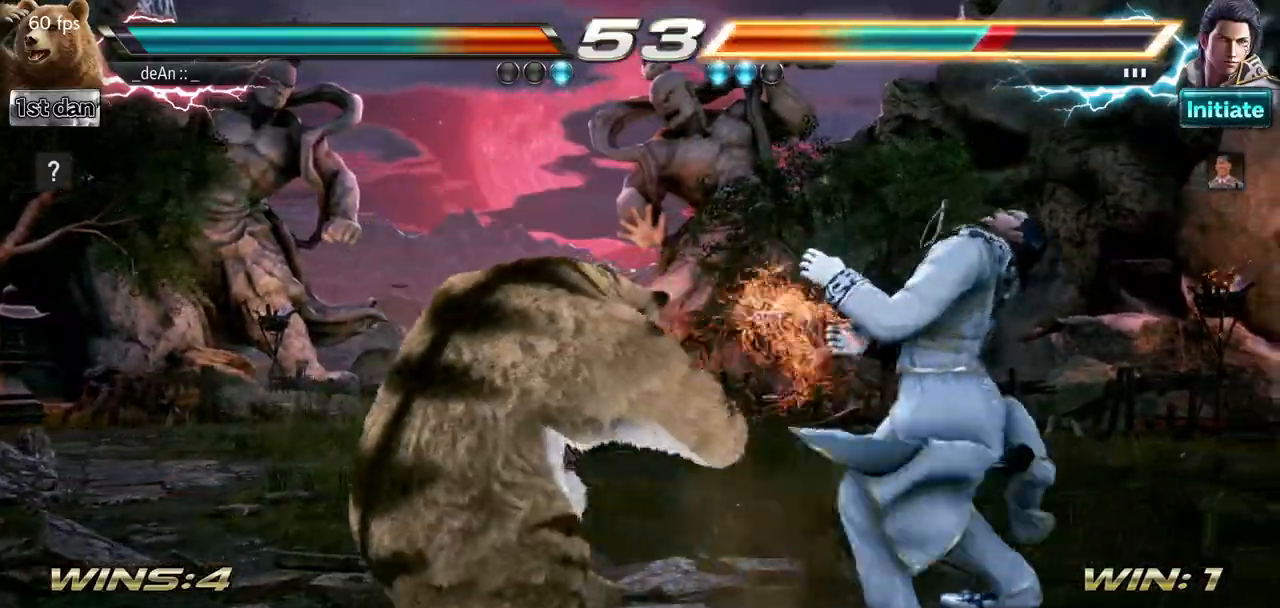
{"buttons": [], "left_stick": "center", "events": [[67, "left_stick", "center"], [234, "SQUARE", "down"], [384, "SQUARE", "up"]]}
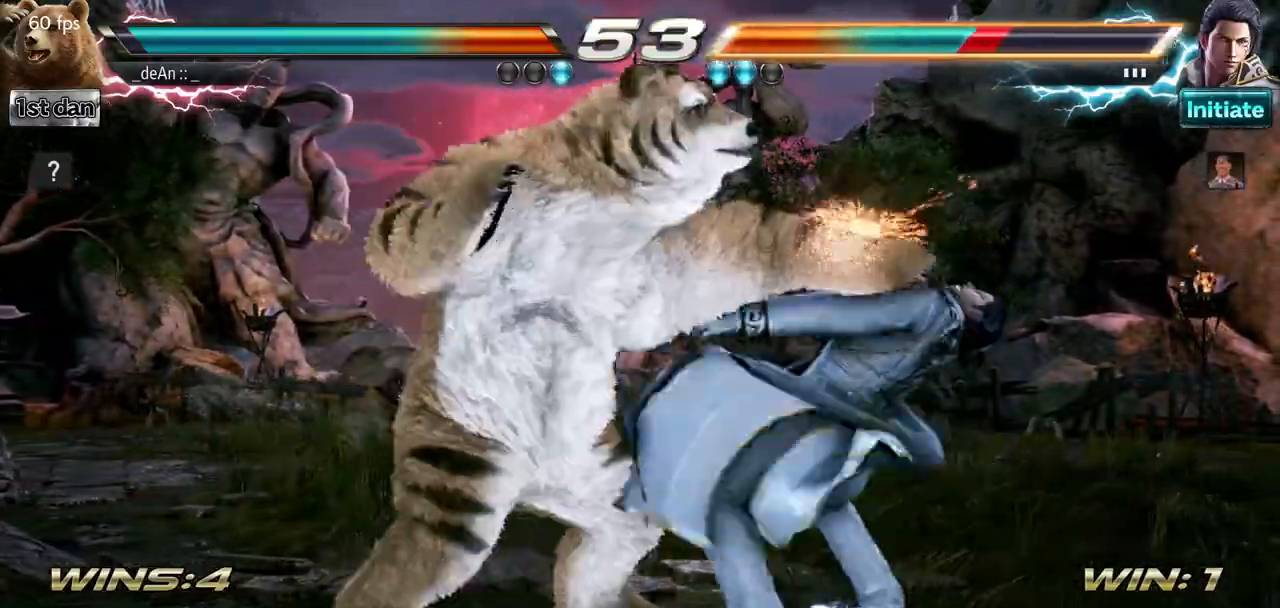
{"buttons": [], "left_stick": "left", "events": [[133, "left_stick", "left"], [217, "SQUARE", "down"], [317, "SQUARE", "up"]]}
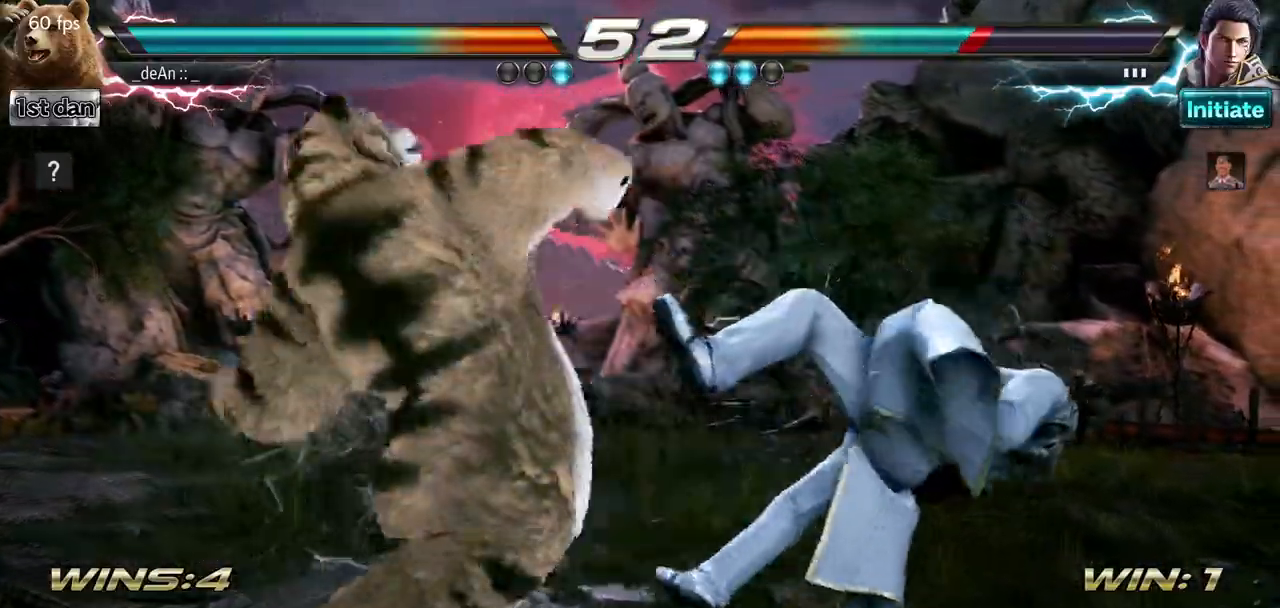
{"buttons": [], "left_stick": "center", "events": [[150, "left_stick", "center"]]}
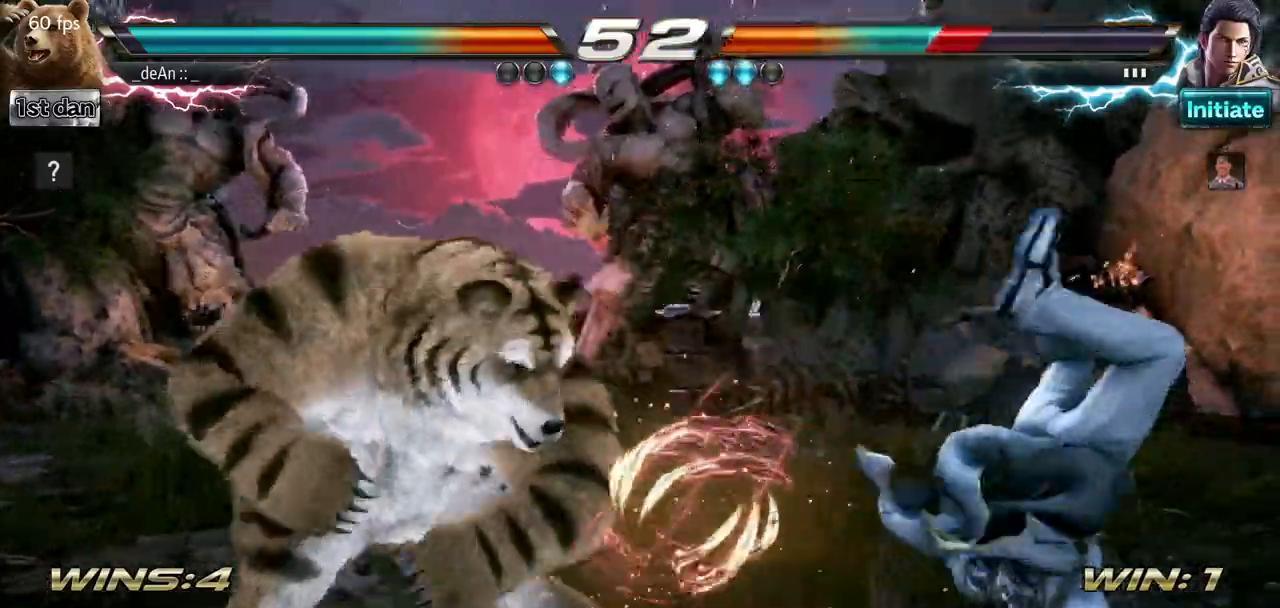
{"buttons": [], "left_stick": "right", "events": [[133, "left_stick", "right"], [217, "left_stick", "center"], [300, "left_stick", "right"]]}
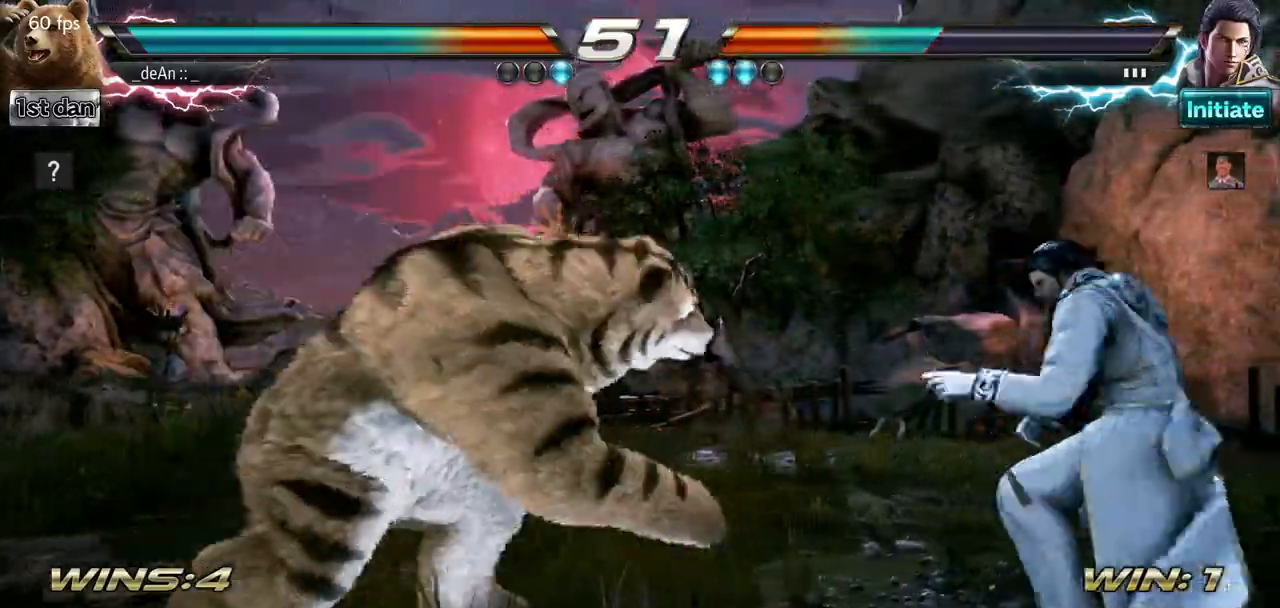
{"buttons": [], "left_stick": "center", "events": [[84, "left_stick", "down-right"], [117, "SQUARE", "down"], [134, "TRIANGLE", "down"], [184, "SQUARE", "up"], [201, "TRIANGLE", "up"], [317, "left_stick", "center"]]}
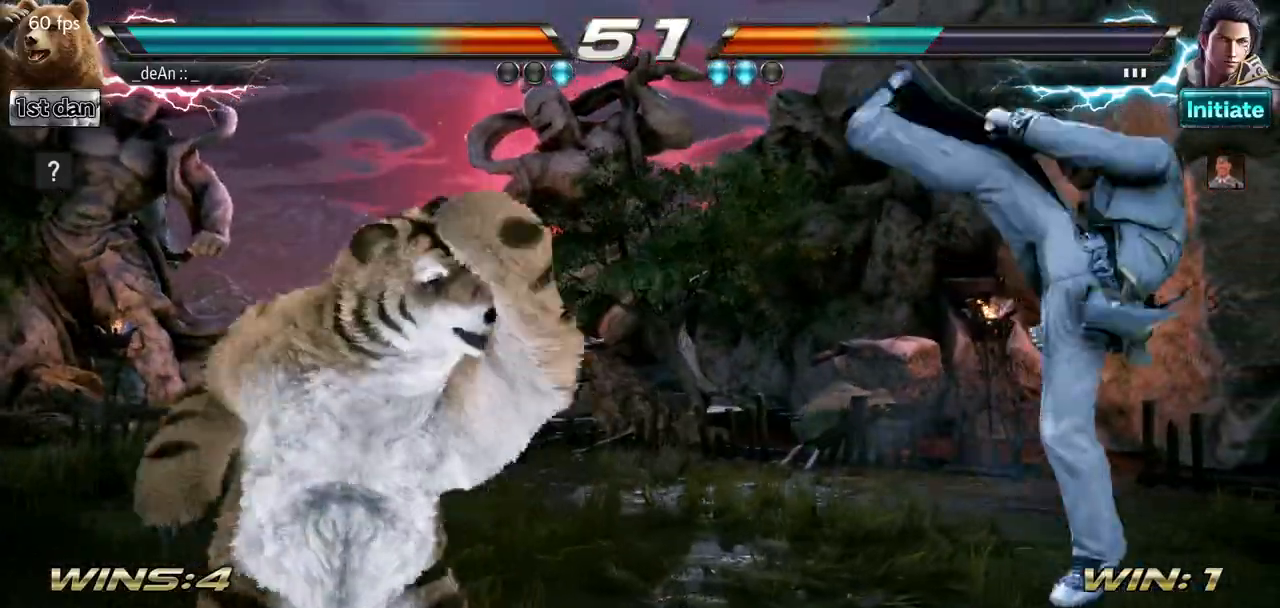
{"buttons": [], "left_stick": "center", "events": []}
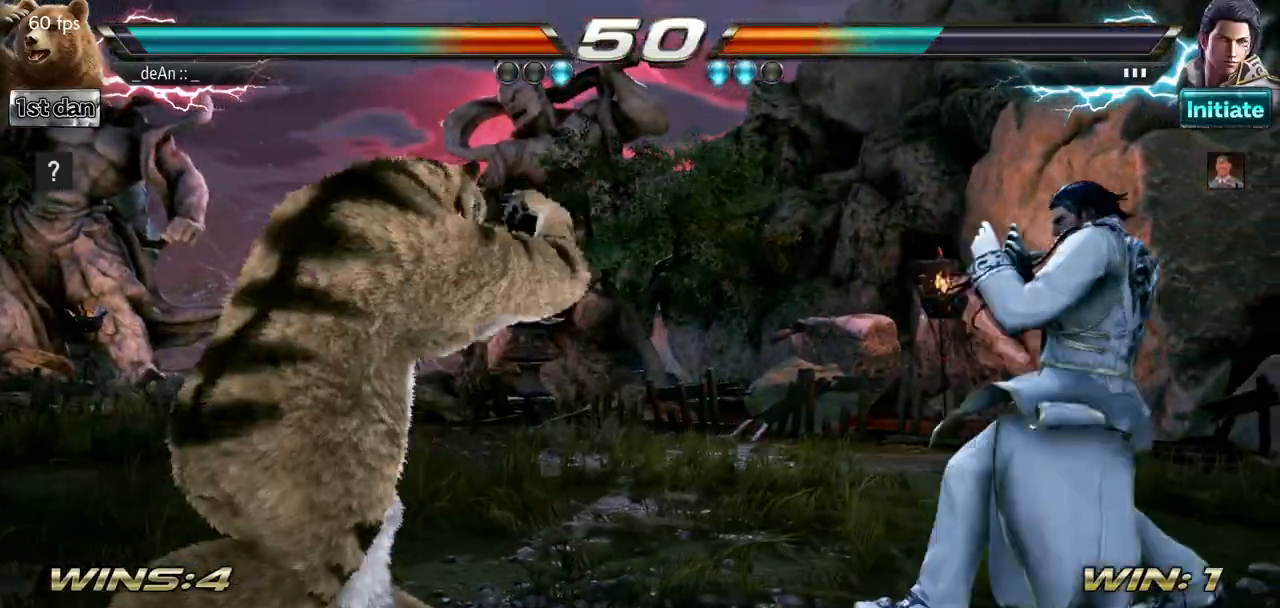
{"buttons": [], "left_stick": "left", "events": [[100, "left_stick", "left"], [167, "left_stick", "center"], [284, "left_stick", "left"], [384, "left_stick", "center"], [467, "left_stick", "left"]]}
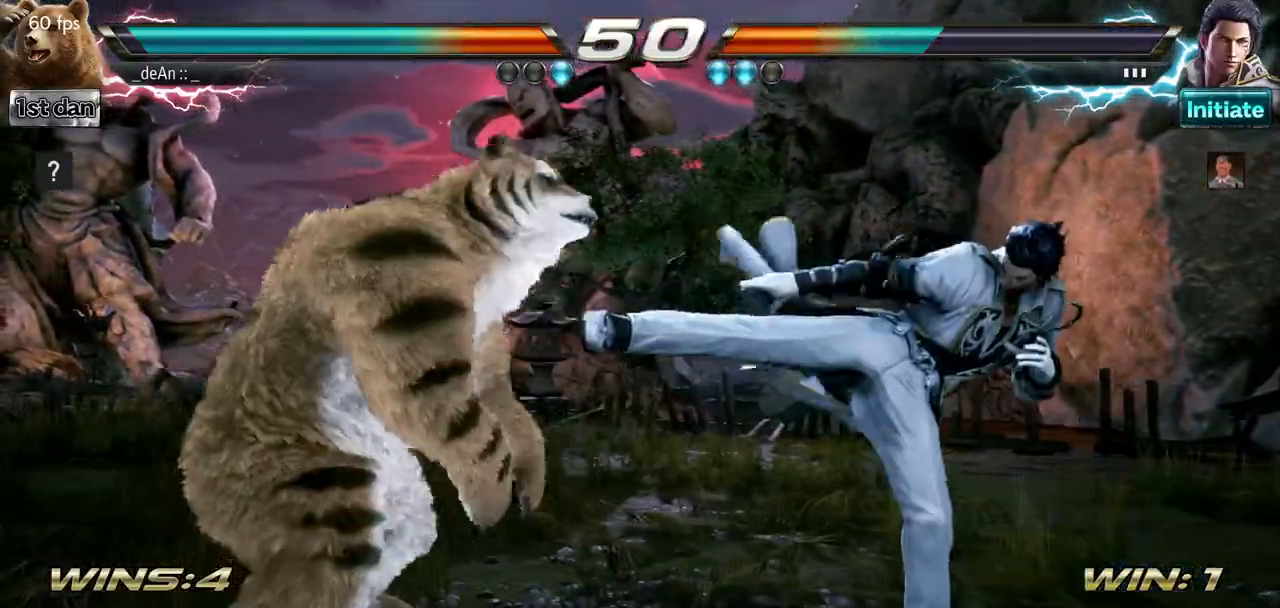
{"buttons": ["SQUARE"], "left_stick": "right", "events": [[234, "left_stick", "right"], [267, "SQUARE", "down"], [367, "SQUARE", "up"], [417, "SQUARE", "down"]]}
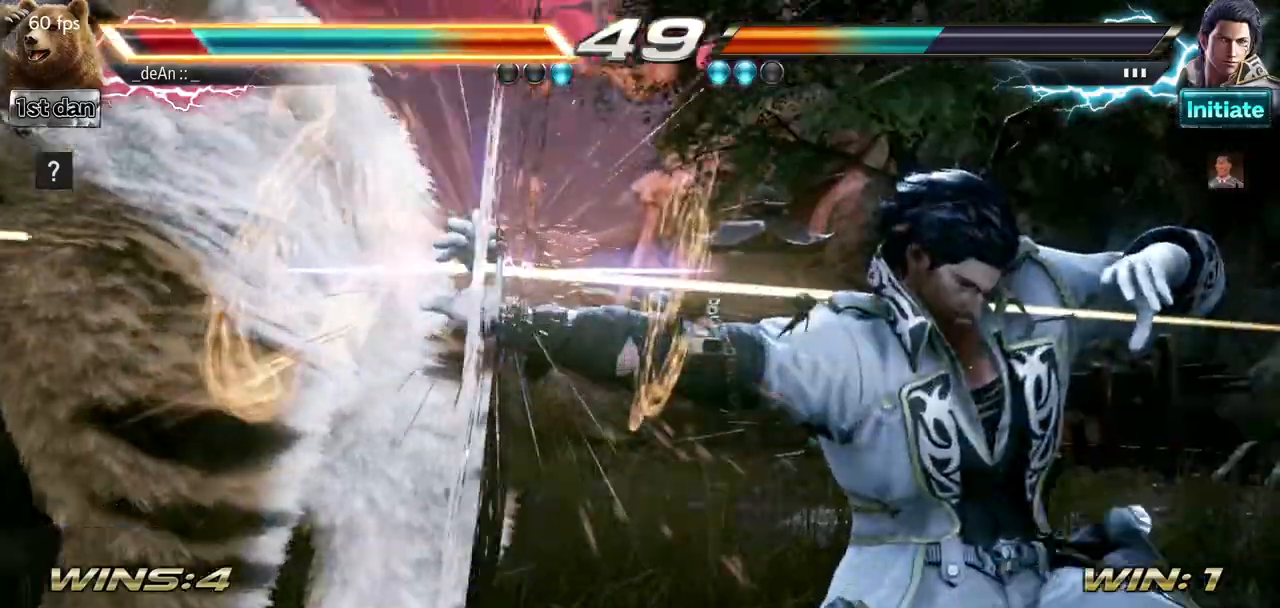
{"buttons": ["SQUARE"], "left_stick": "left", "events": [[16, "SQUARE", "up"], [100, "SQUARE", "down"], [217, "left_stick", "center"], [250, "SQUARE", "up"], [267, "left_stick", "left"], [383, "SQUARE", "down"]]}
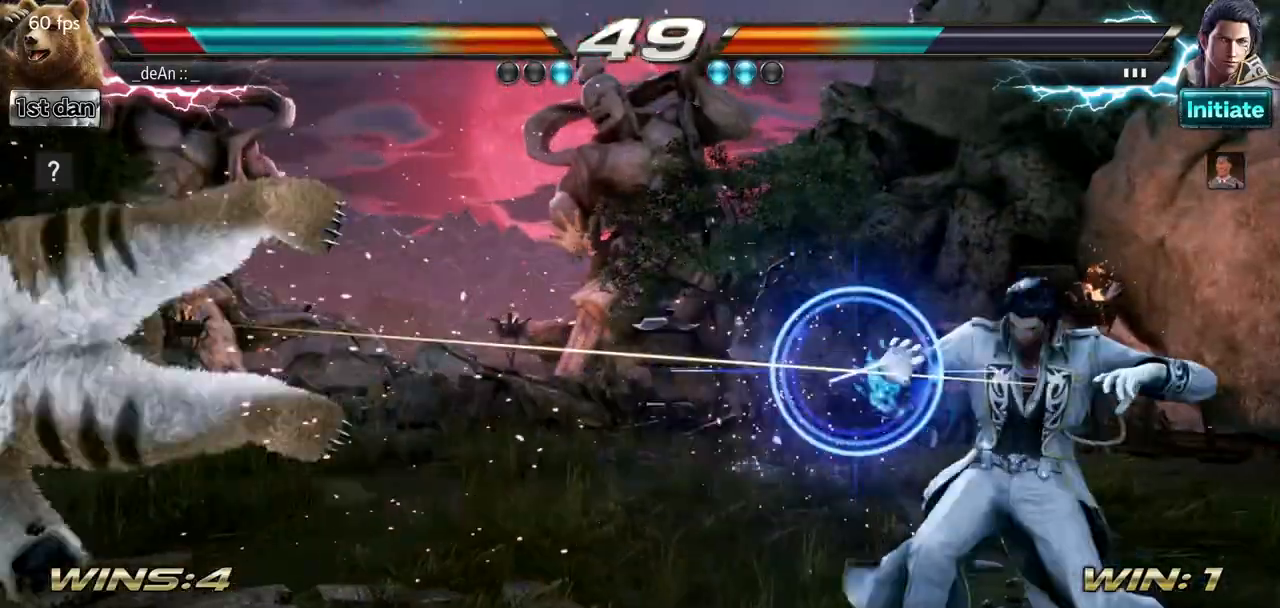
{"buttons": ["SQUARE"], "left_stick": "left", "events": [[17, "SQUARE", "up"], [467, "SQUARE", "down"]]}
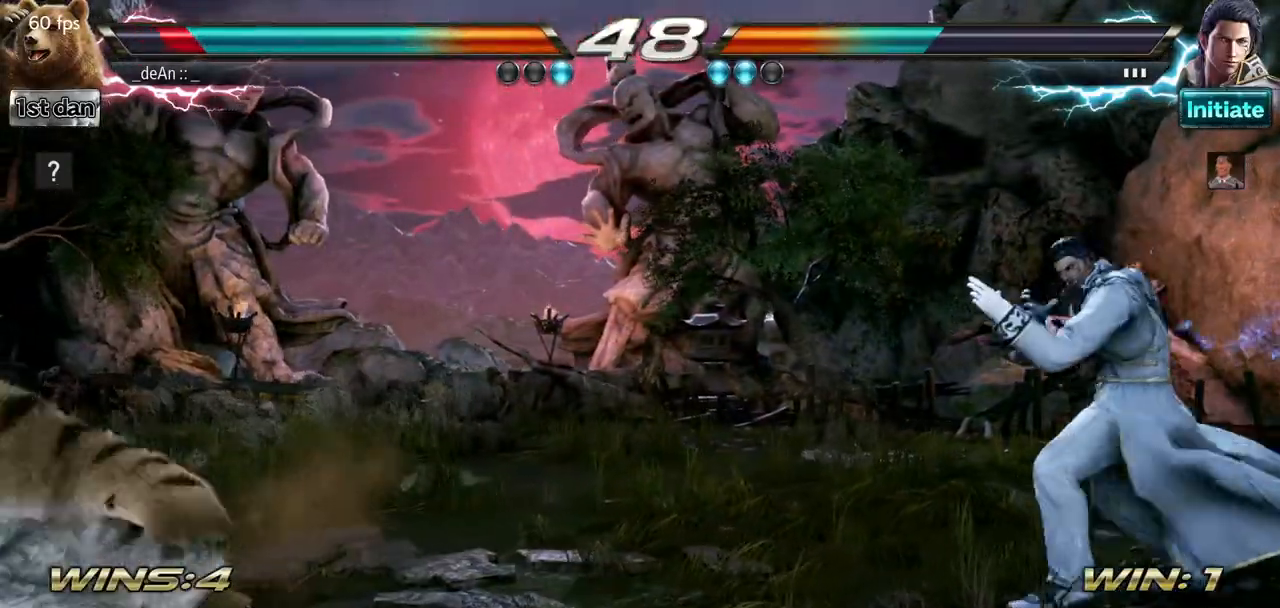
{"buttons": [], "left_stick": "left", "events": [[100, "left_stick", "center"], [116, "SQUARE", "up"], [300, "left_stick", "left"], [367, "left_stick", "center"], [433, "left_stick", "left"]]}
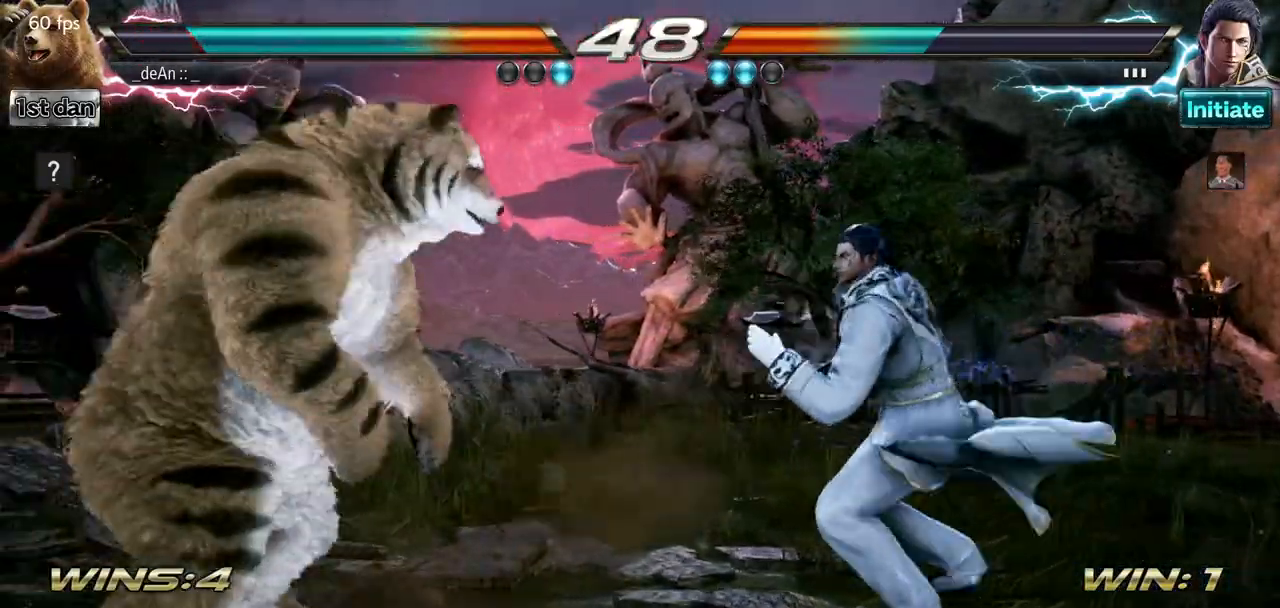
{"buttons": [], "left_stick": "down", "events": [[184, "left_stick", "down"], [234, "left_stick", "down-right"], [367, "left_stick", "down"]]}
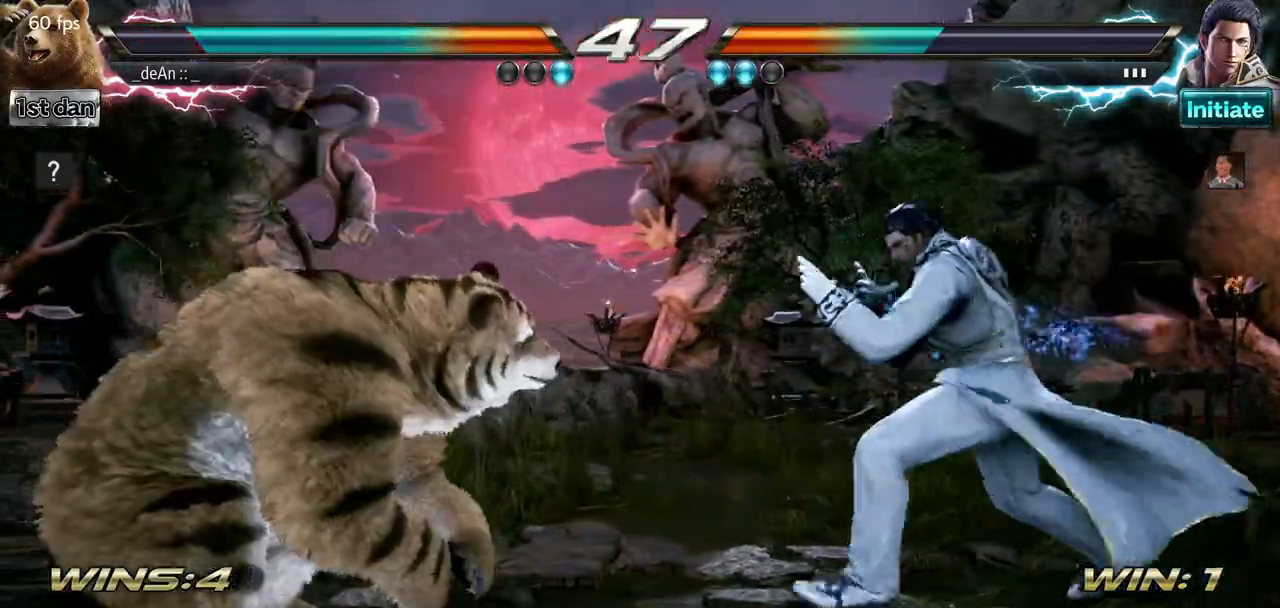
{"buttons": [], "left_stick": "left", "events": [[50, "left_stick", "center"], [250, "left_stick", "left"]]}